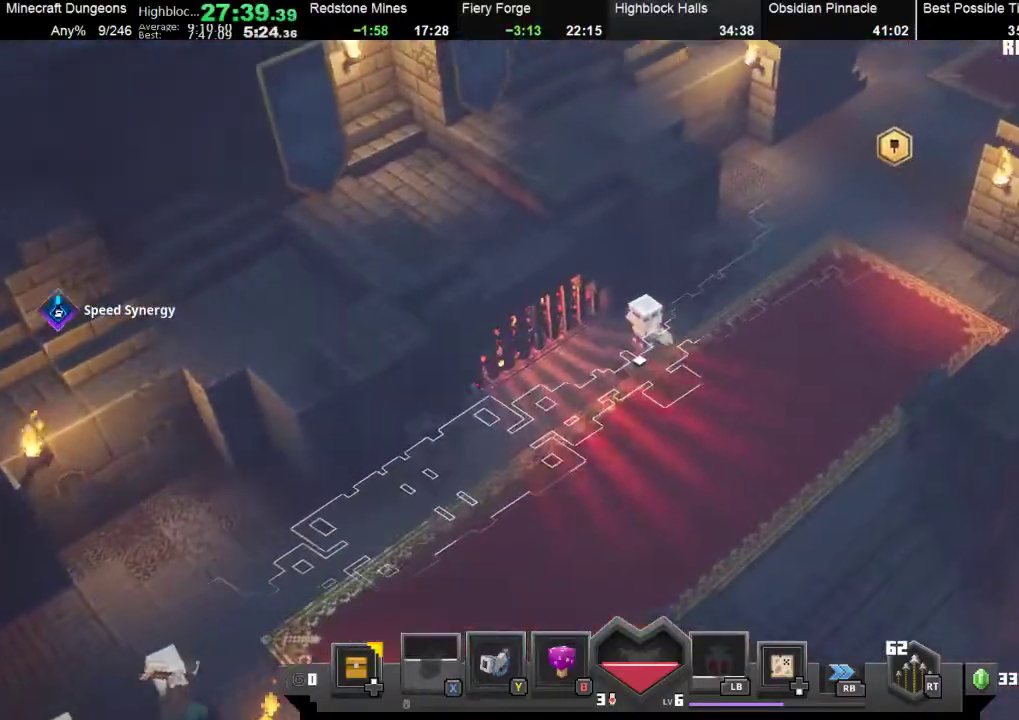
Gameplay with a controller (Xbox layout); each line is a JSON object with the inputs held at the frame after it. "events" lists button and stick changes between this image and that frame as [ms after this image, input, new state], when the widget could be followed in between. Not read: right_stick.
{"buttons": [], "left_stick": "up-right", "events": [[67, "X", "up"], [333, "X", "down"], [467, "X", "up"]]}
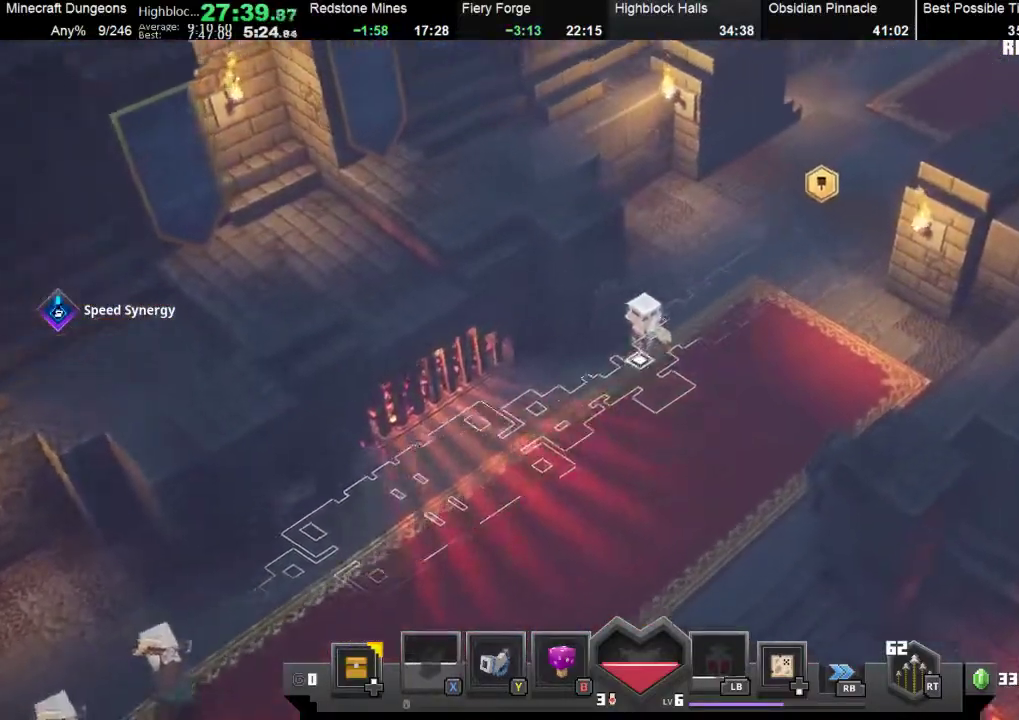
{"buttons": [], "left_stick": "up-right", "events": [[133, "X", "down"], [233, "X", "up"]]}
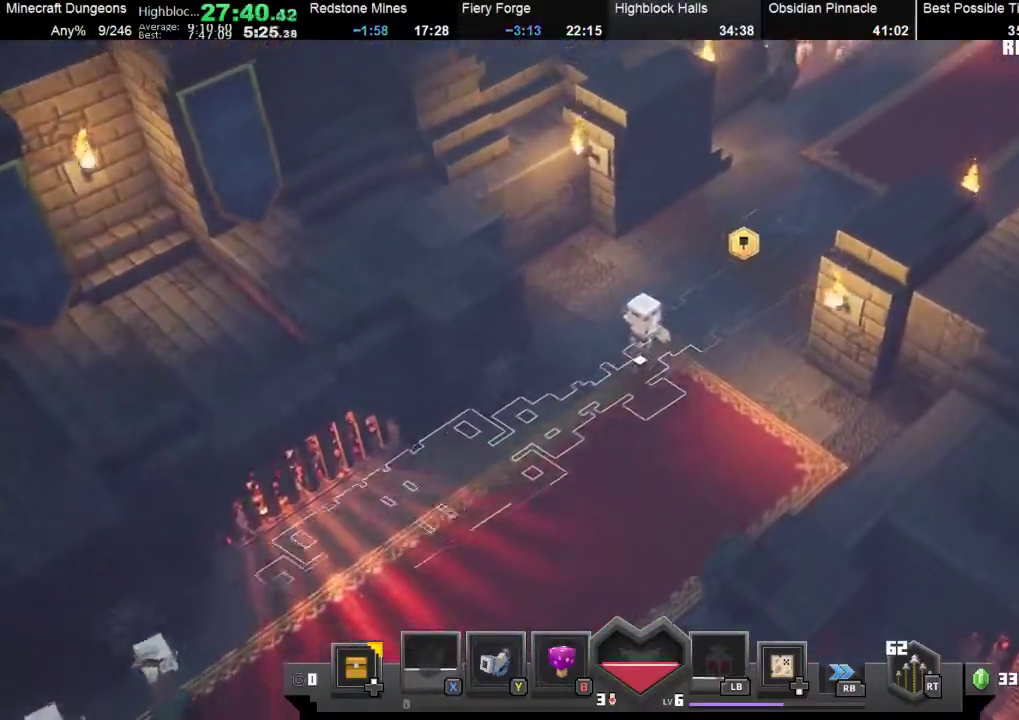
{"buttons": [], "left_stick": "up-right", "events": [[367, "X", "down"], [500, "X", "up"]]}
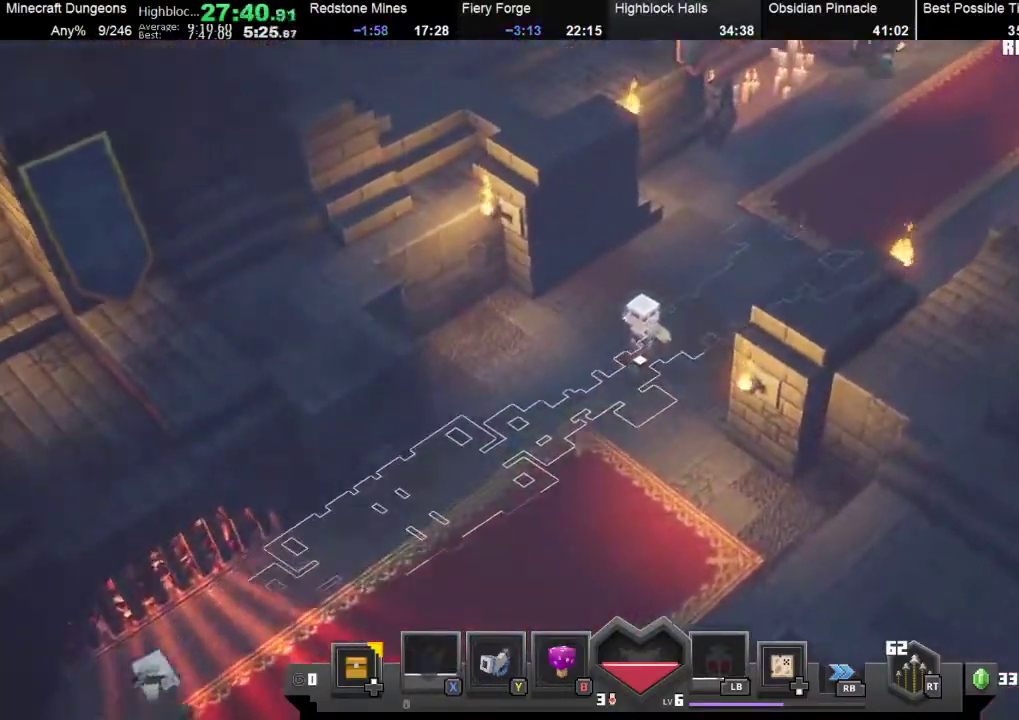
{"buttons": [], "left_stick": "up-right", "events": [[300, "X", "down"], [433, "X", "up"]]}
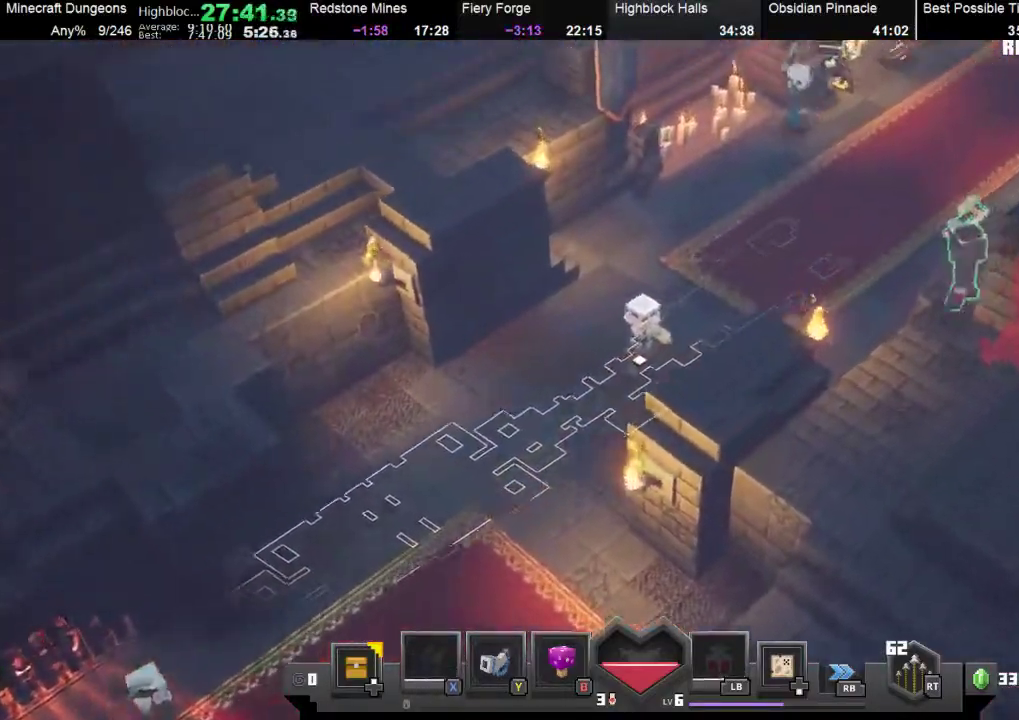
{"buttons": [], "left_stick": "up-right", "events": [[67, "X", "down"], [200, "X", "up"], [400, "X", "down"], [433, "X", "up"]]}
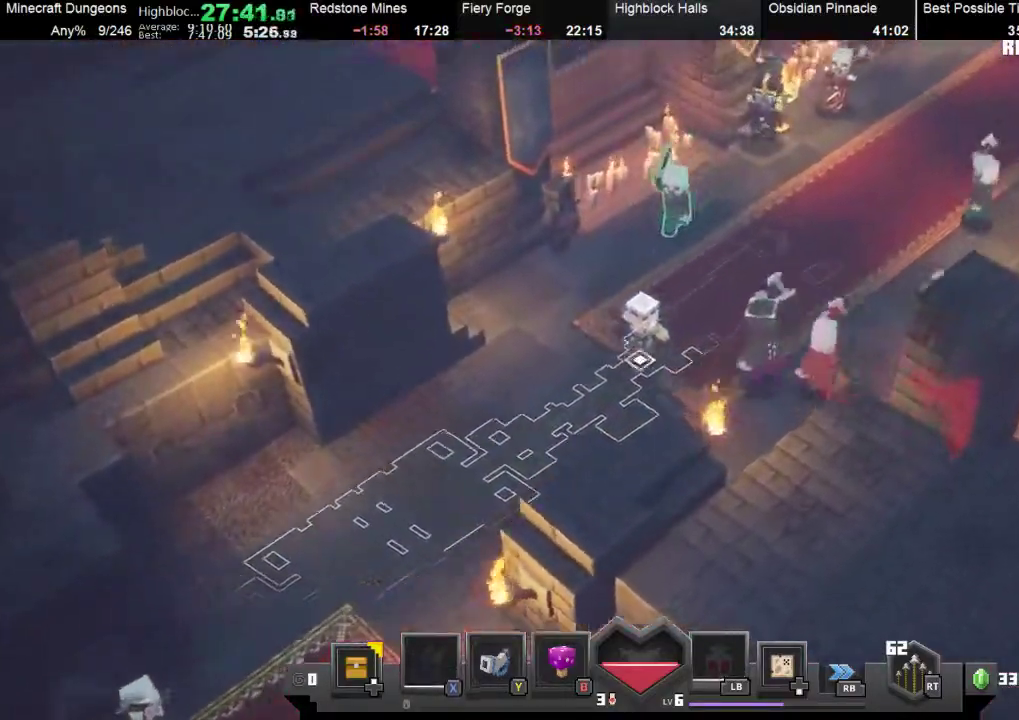
{"buttons": ["R1"], "left_stick": "up-right", "events": [[67, "X", "down"], [167, "X", "up"], [400, "R1", "down"]]}
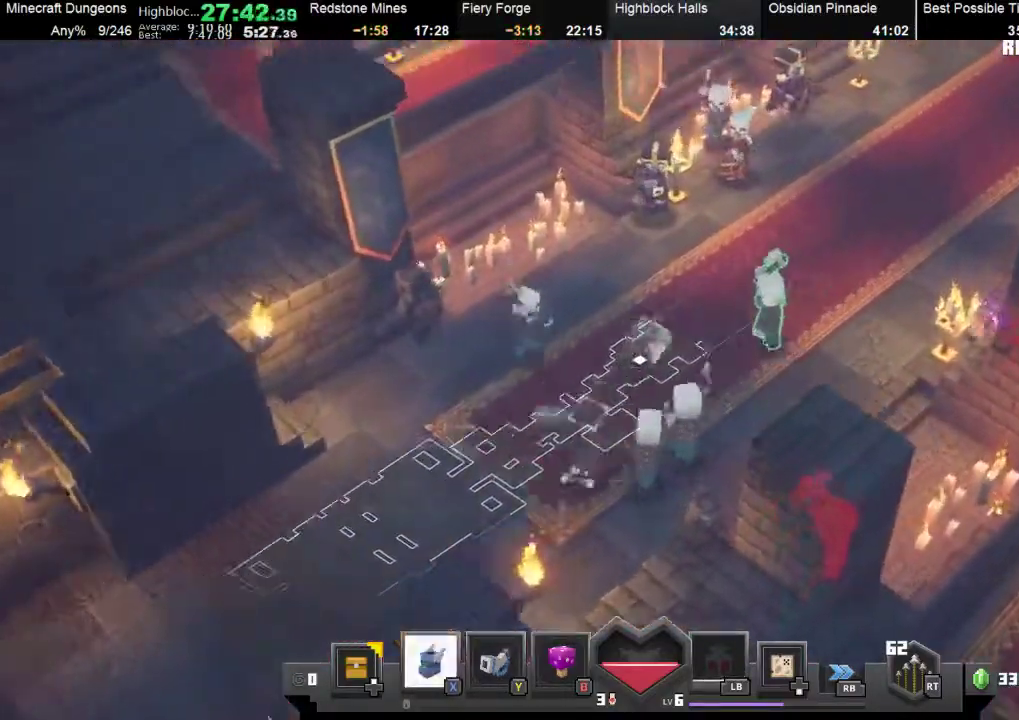
{"buttons": ["X"], "left_stick": "up-right", "events": [[67, "R1", "up"], [300, "X", "down"], [400, "X", "up"], [500, "X", "down"]]}
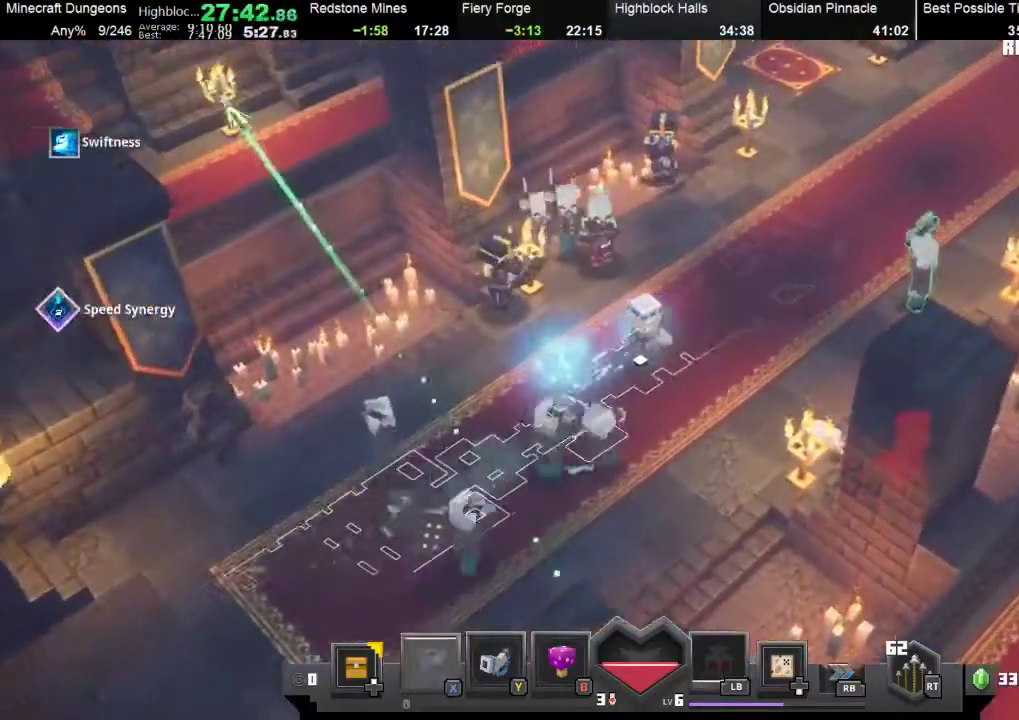
{"buttons": [], "left_stick": "up-right", "events": [[100, "X", "up"], [233, "X", "down"], [400, "X", "up"]]}
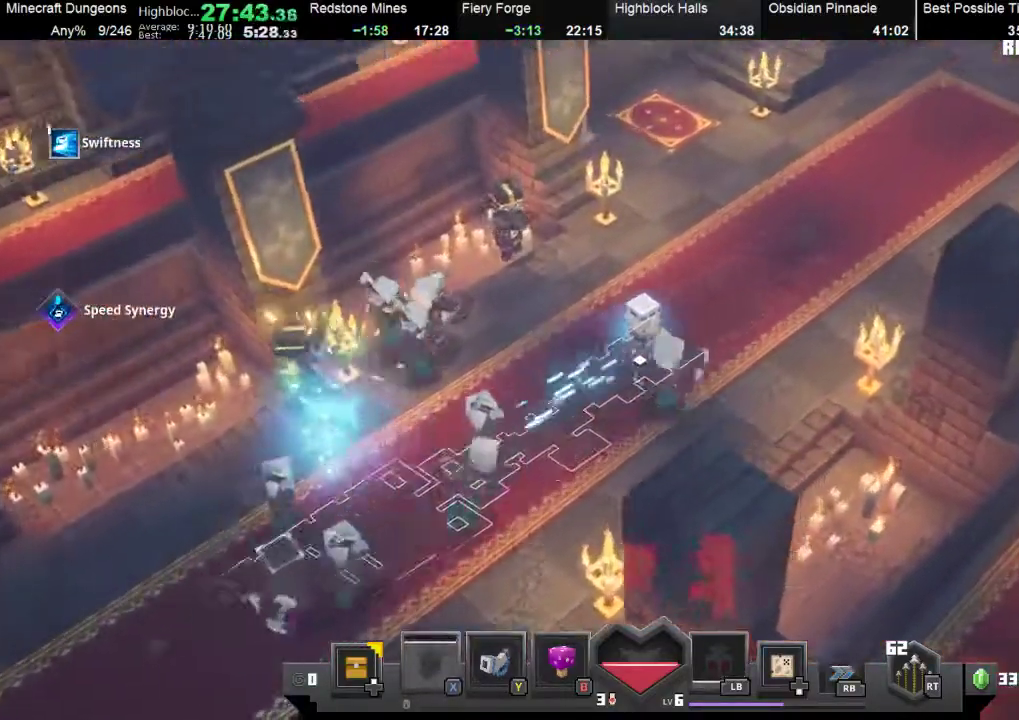
{"buttons": [], "left_stick": "up-right", "events": []}
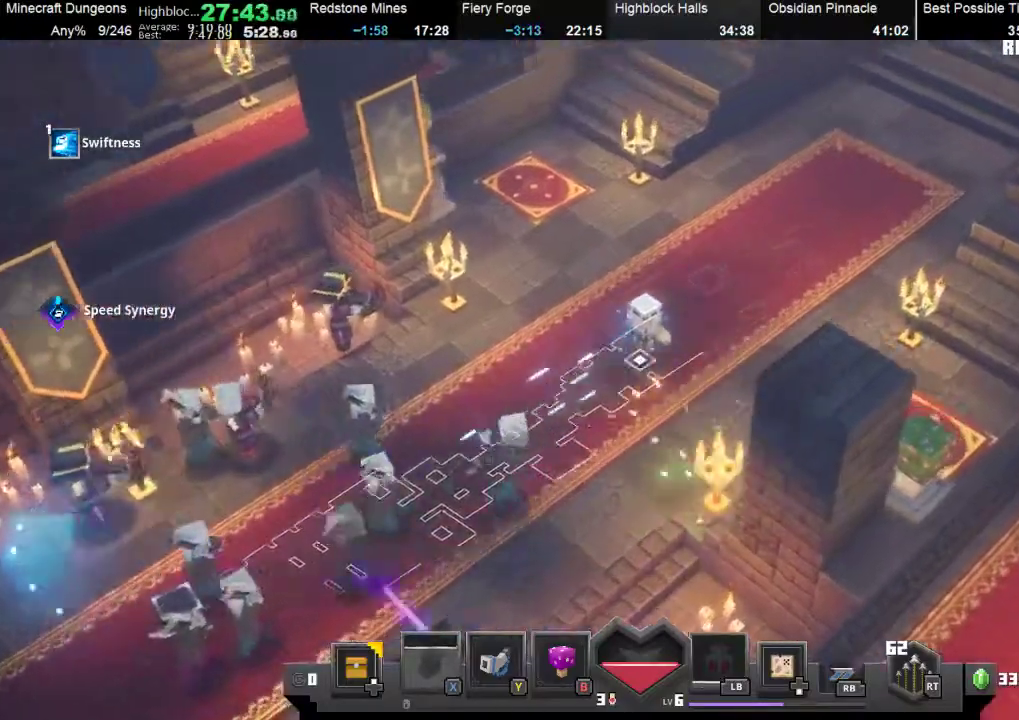
{"buttons": [], "left_stick": "up-right", "events": []}
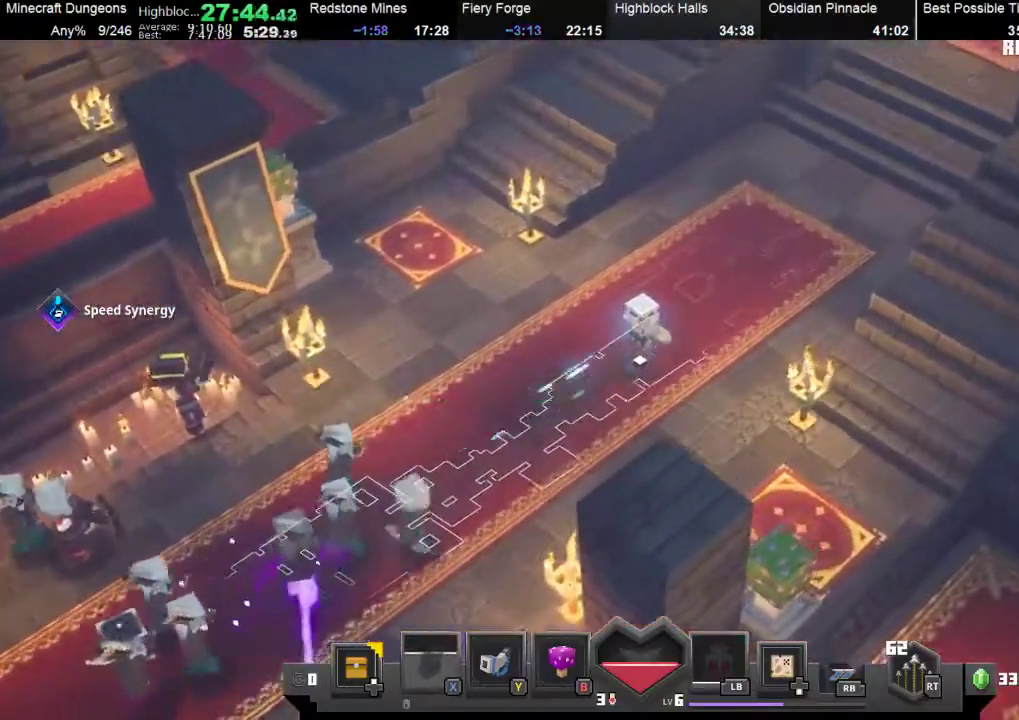
{"buttons": [], "left_stick": "up-right", "events": []}
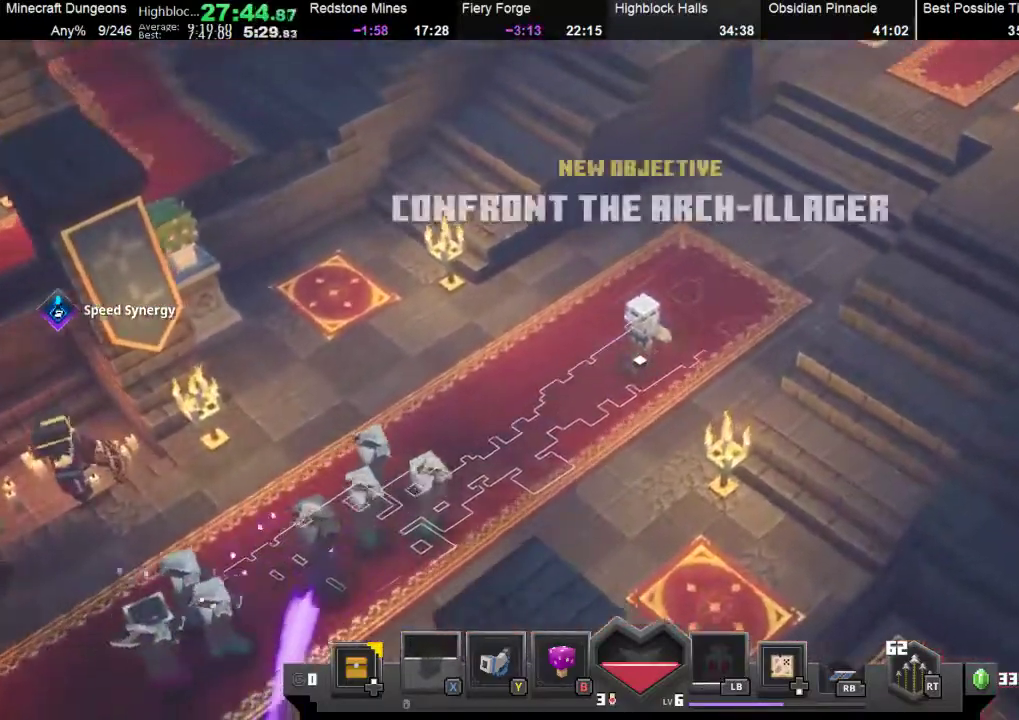
{"buttons": [], "left_stick": "up-right", "events": [[367, "X", "down"], [500, "X", "up"]]}
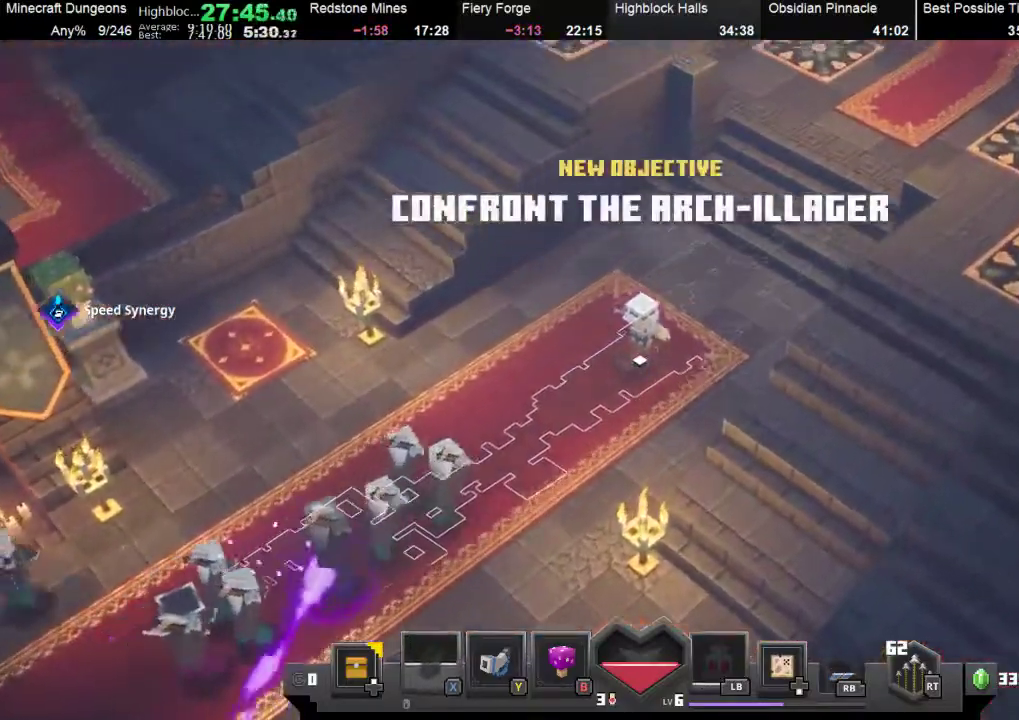
{"buttons": [], "left_stick": "up-right", "events": [[167, "X", "down"], [233, "X", "up"], [400, "X", "down"], [500, "X", "up"]]}
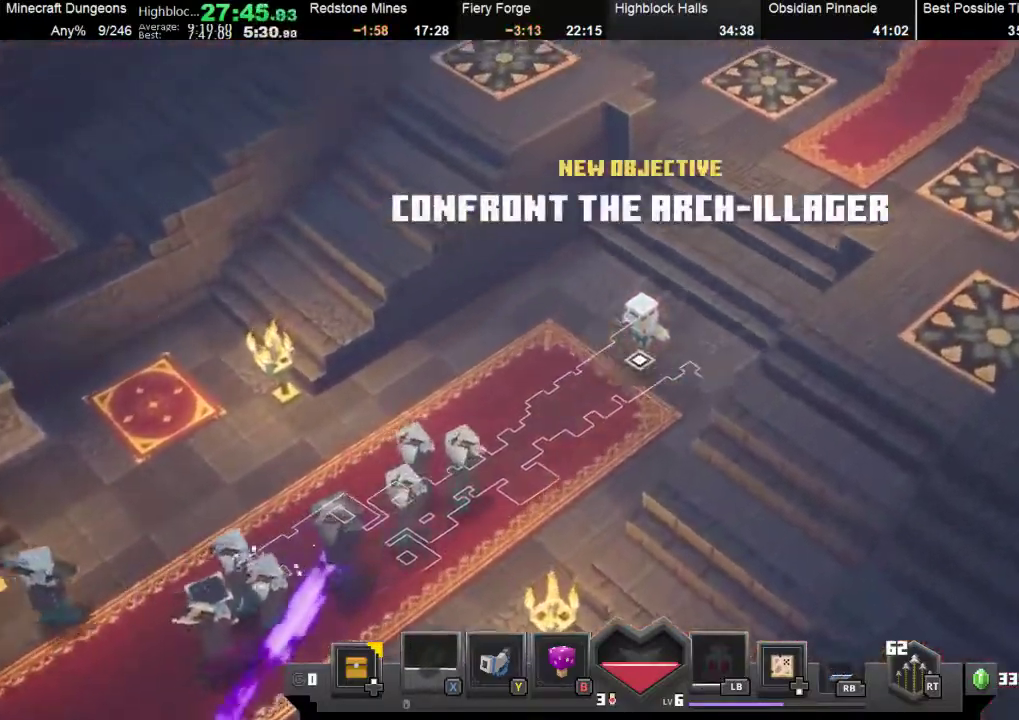
{"buttons": [], "left_stick": "up-right", "events": [[167, "X", "down"], [200, "X", "up"], [333, "X", "down"], [467, "X", "up"]]}
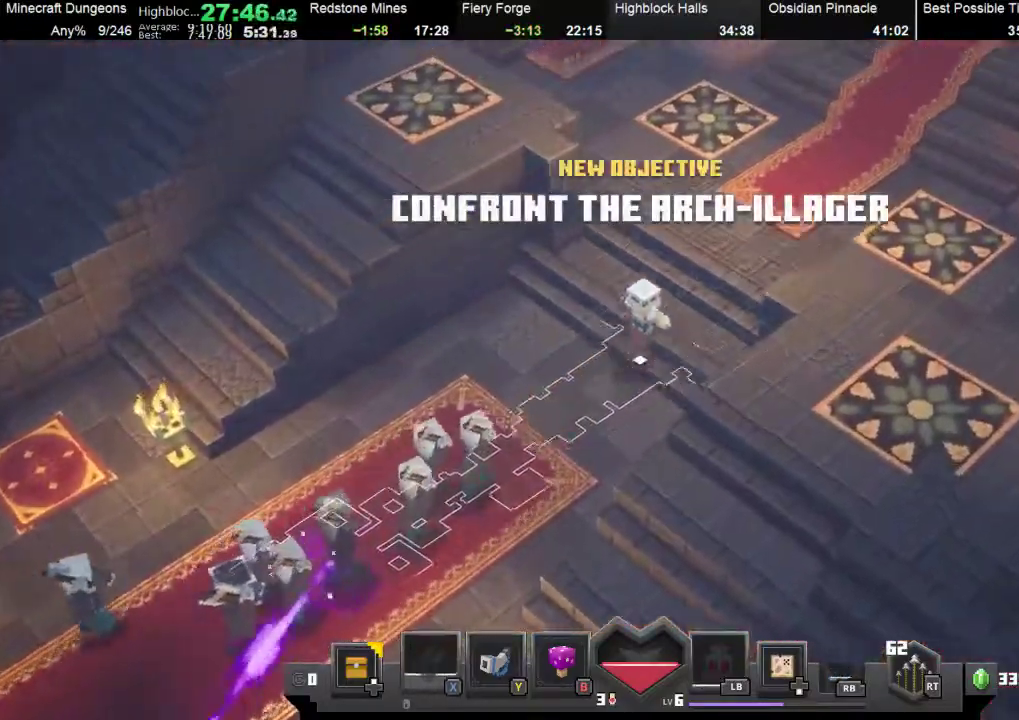
{"buttons": [], "left_stick": "up-right", "events": [[100, "X", "down"], [200, "X", "up"], [267, "X", "down"], [367, "X", "up"]]}
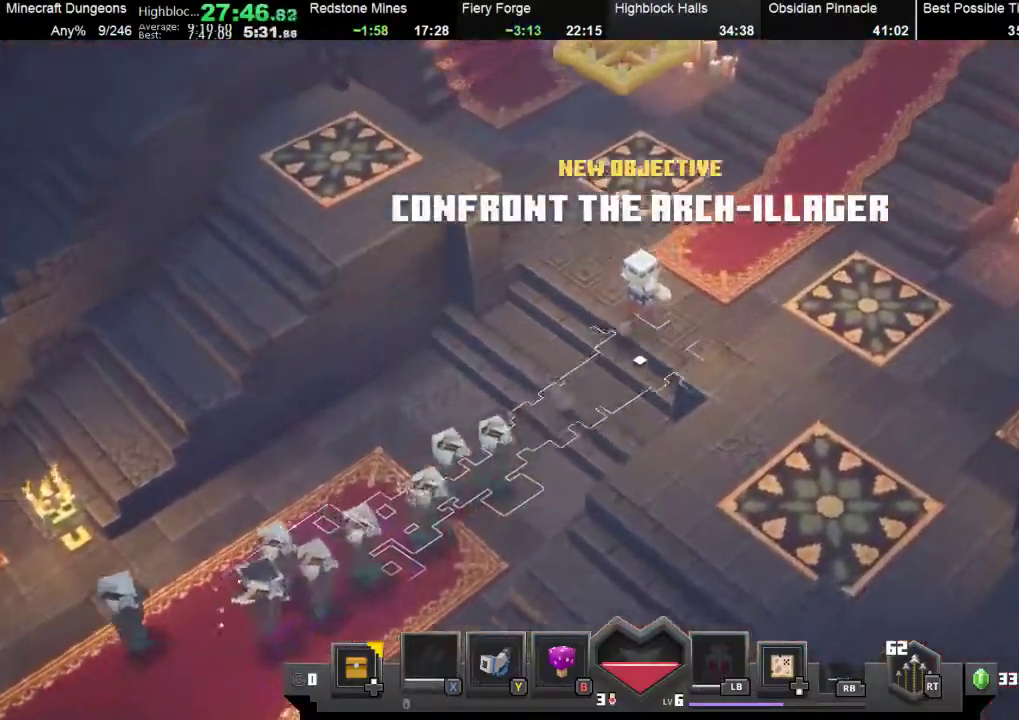
{"buttons": ["X"], "left_stick": "up-right", "events": [[33, "X", "down"], [100, "X", "up"], [233, "X", "down"], [367, "X", "up"], [467, "X", "down"]]}
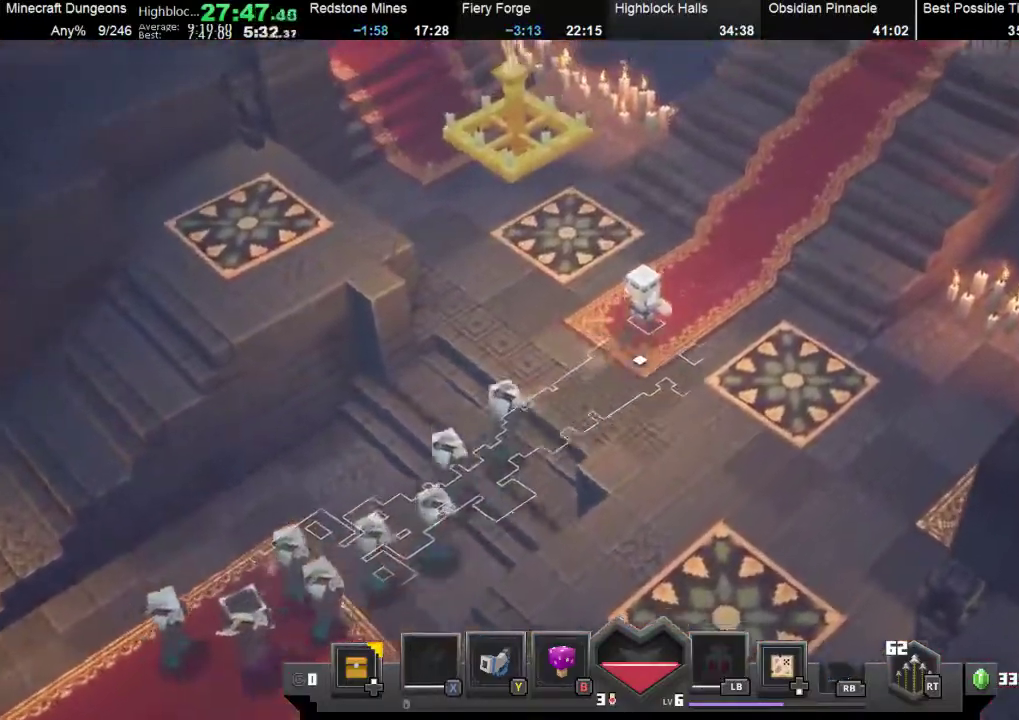
{"buttons": [], "left_stick": "up-right", "events": [[33, "X", "up"]]}
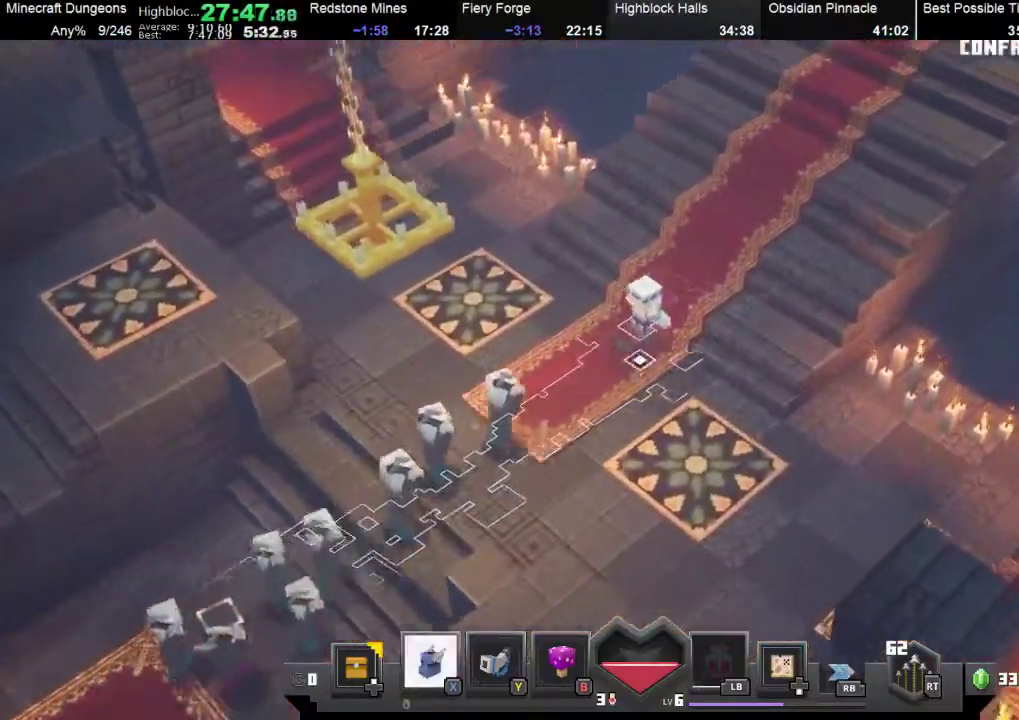
{"buttons": [], "left_stick": "up-right", "events": [[167, "X", "down"], [300, "X", "up"]]}
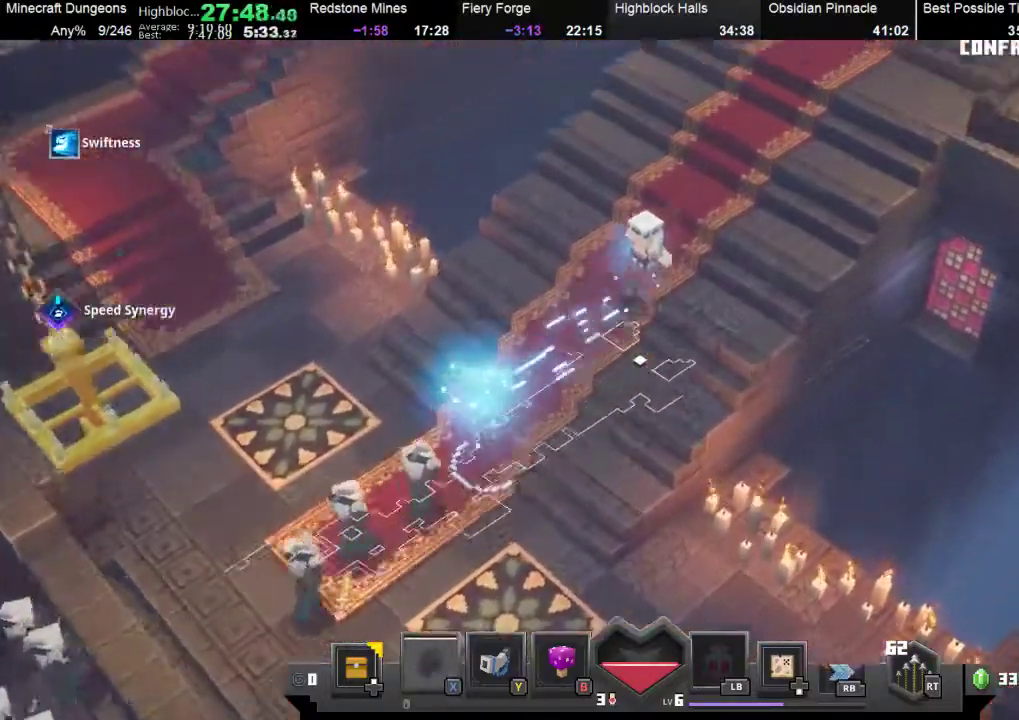
{"buttons": [], "left_stick": "up-right", "events": []}
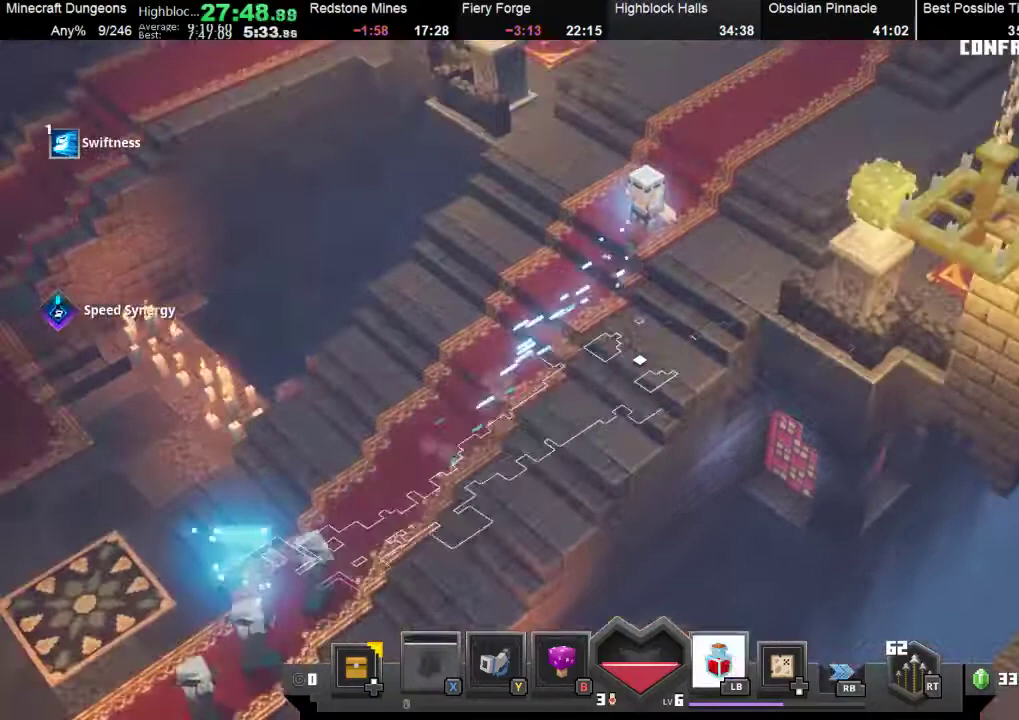
{"buttons": [], "left_stick": "up-right", "events": []}
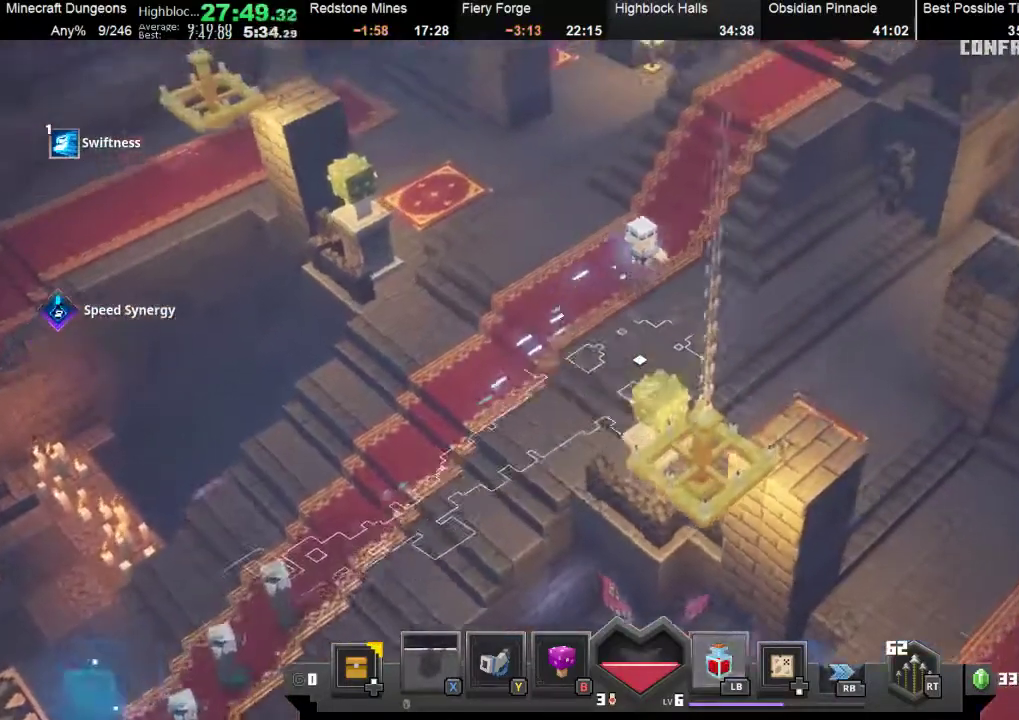
{"buttons": [], "left_stick": "down-left", "events": [[300, "left_stick", "down-right"], [400, "left_stick", "down-left"]]}
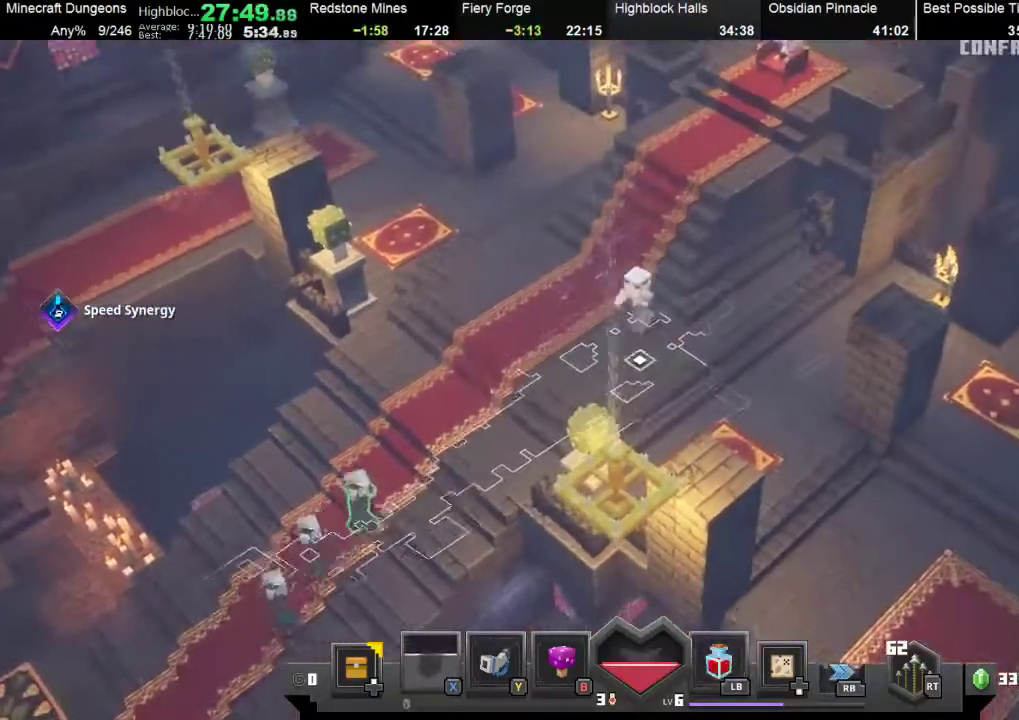
{"buttons": [], "left_stick": "down-left", "events": []}
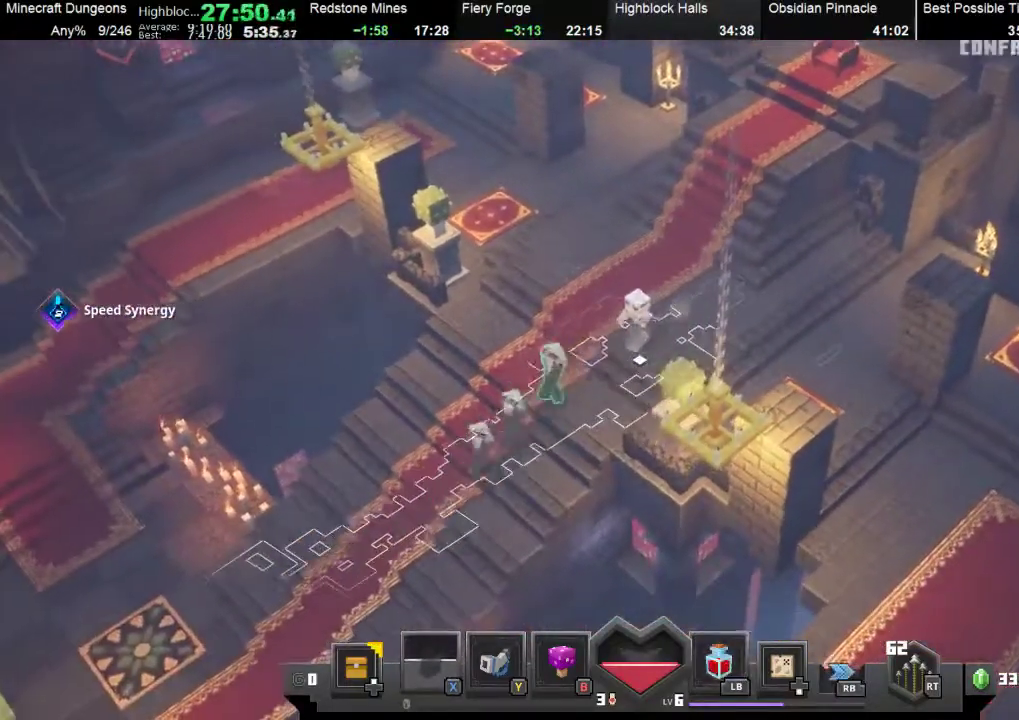
{"buttons": [], "left_stick": "up-right", "events": [[33, "A", "down"], [167, "A", "up"], [200, "left_stick", "center"], [267, "left_stick", "up-right"]]}
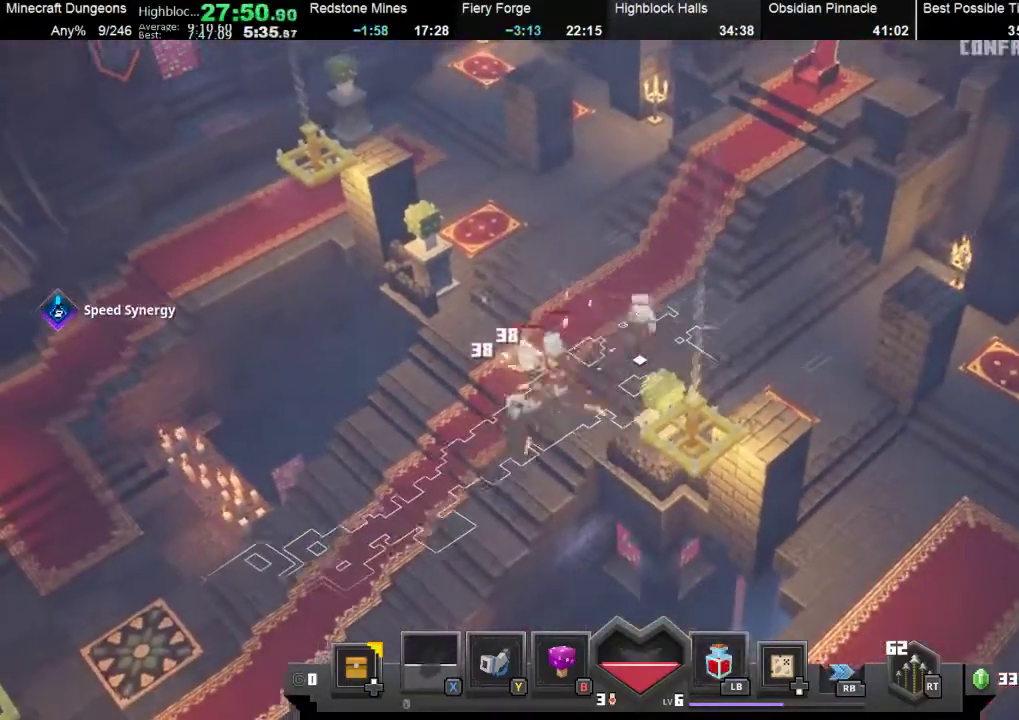
{"buttons": ["A"], "left_stick": "center", "events": [[67, "left_stick", "down-left"], [300, "A", "down"], [400, "A", "up"], [433, "left_stick", "center"], [467, "A", "down"]]}
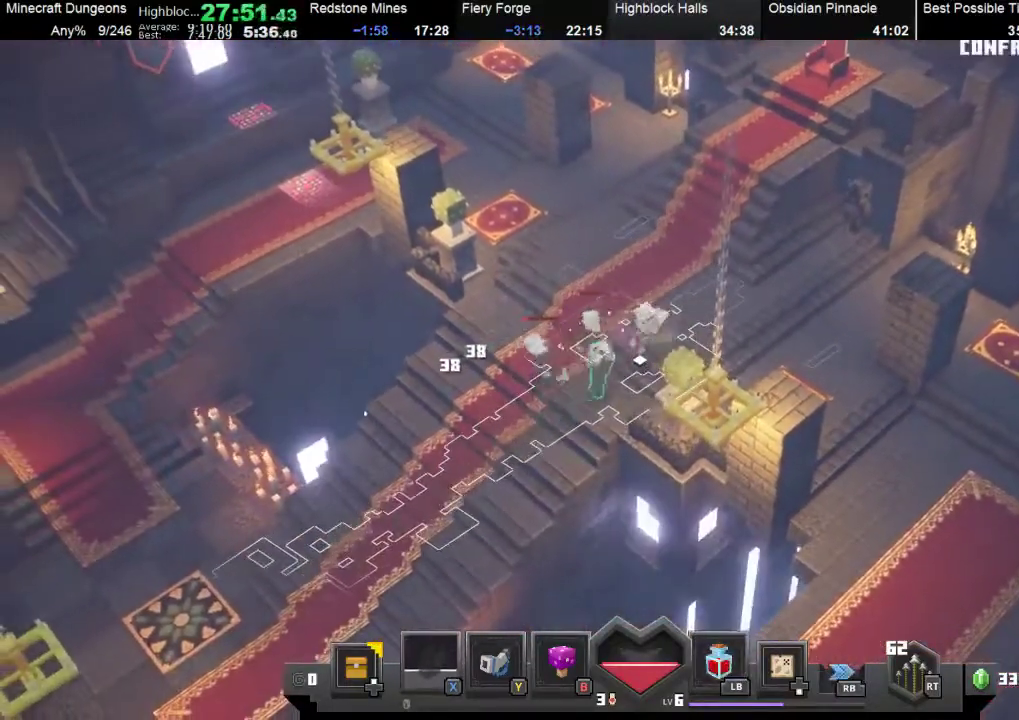
{"buttons": [], "left_stick": "down-left", "events": [[200, "A", "up"], [267, "left_stick", "down-left"], [300, "A", "down"], [400, "A", "up"]]}
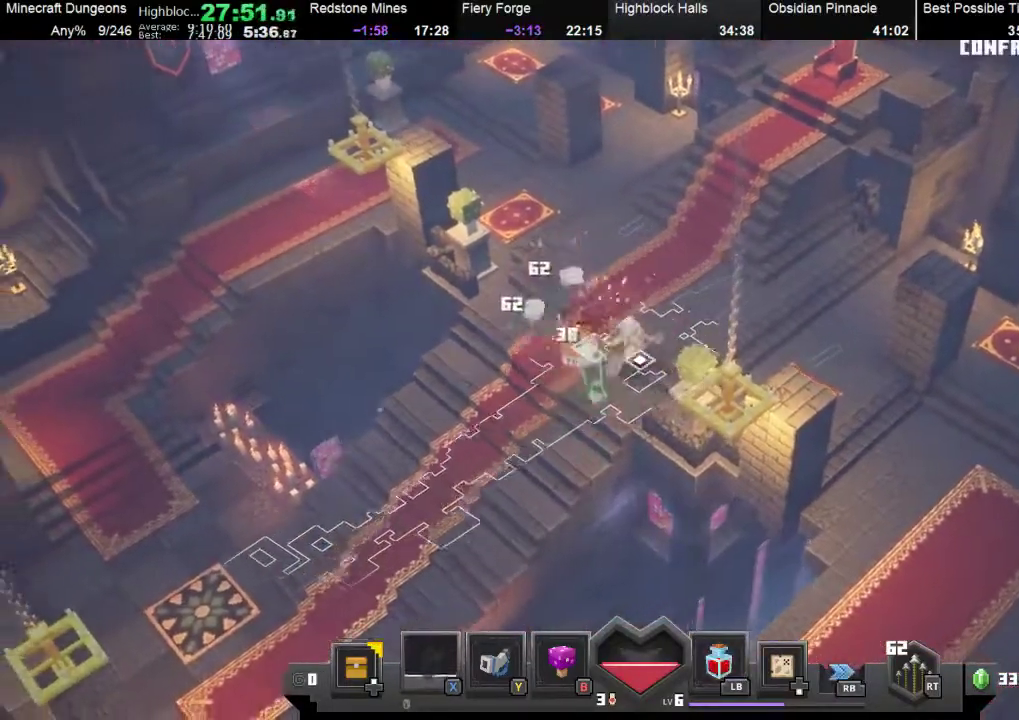
{"buttons": ["A"], "left_stick": "down-left", "events": [[233, "A", "down"], [367, "A", "up"], [500, "A", "down"]]}
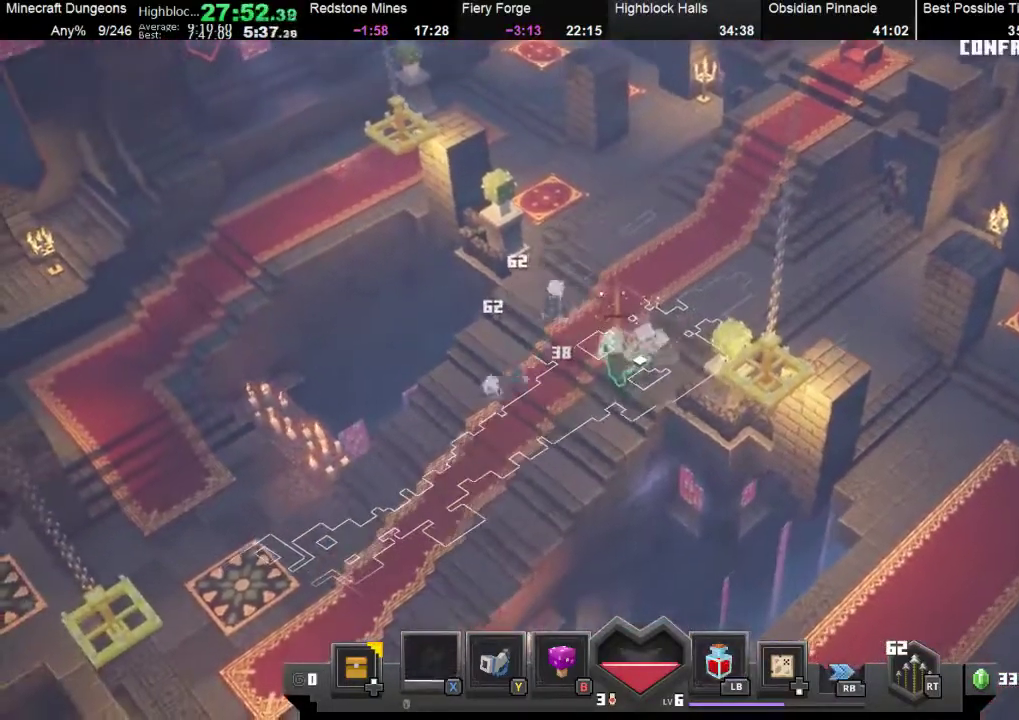
{"buttons": ["A"], "left_stick": "up-left", "events": [[100, "A", "up"], [400, "left_stick", "up-left"], [500, "A", "down"]]}